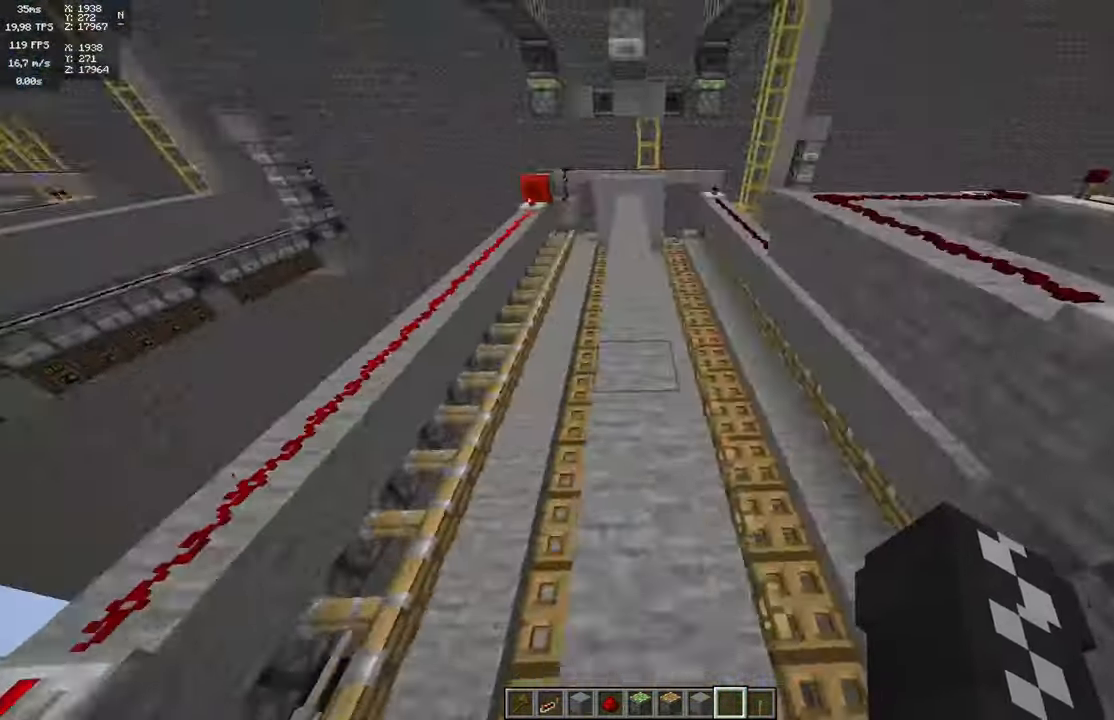
Gameplay with keyboard and mouse; each line is a JSON object with the keys and mouse buttons held at the frame after it. "events" lists presses ("down") and releases ("up") of "a", "d", "s", "space", "w", "mouse_left" and "mouse_right" between this image and that frame as [ms after this image, input, new state], when the widget could be followed in between. "mouse_left", "mouse_right" = the "left", "right" buttons of the "mouse" list. No other keys are recorded. Fast repeated clicks can show as one long hold. Mouse movement is not recorded.
{"keys": [], "mouse": [], "events": [[183, "w", "down"], [317, "w", "up"]]}
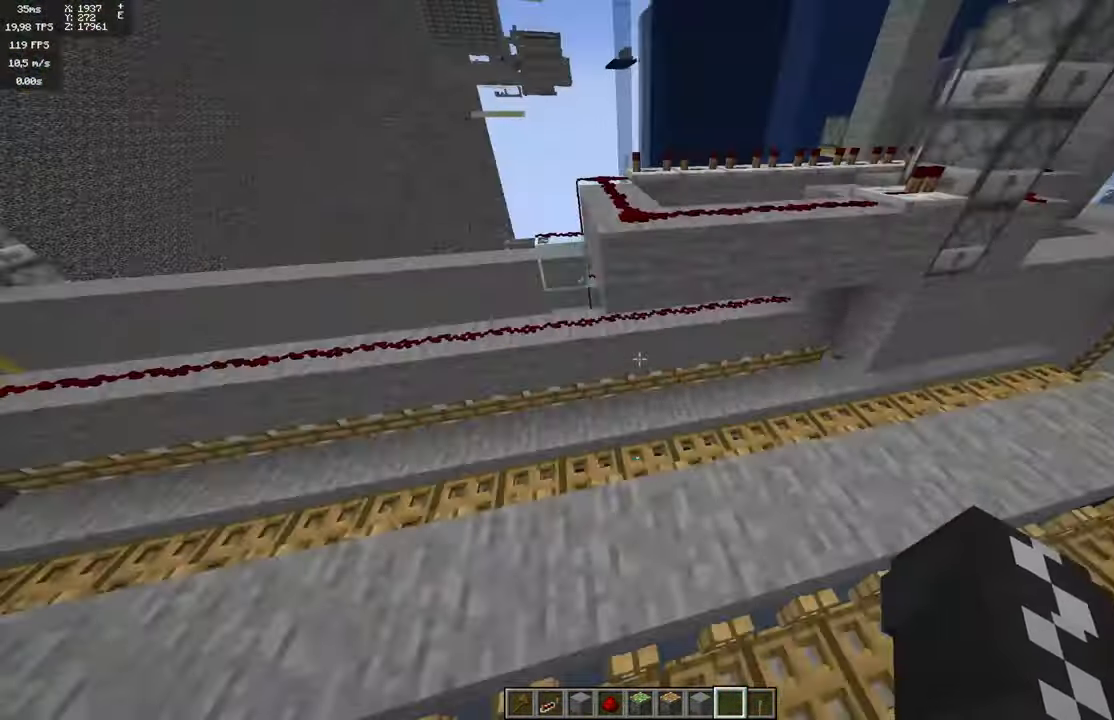
{"keys": [], "mouse": []}
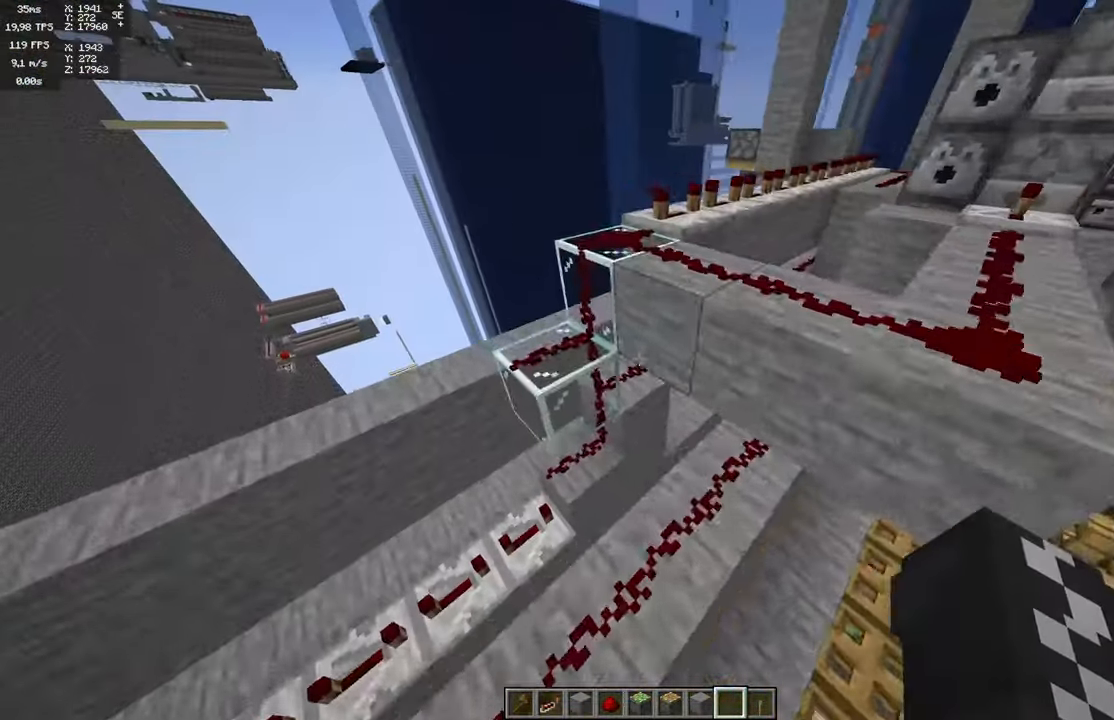
{"keys": [], "mouse": [], "events": []}
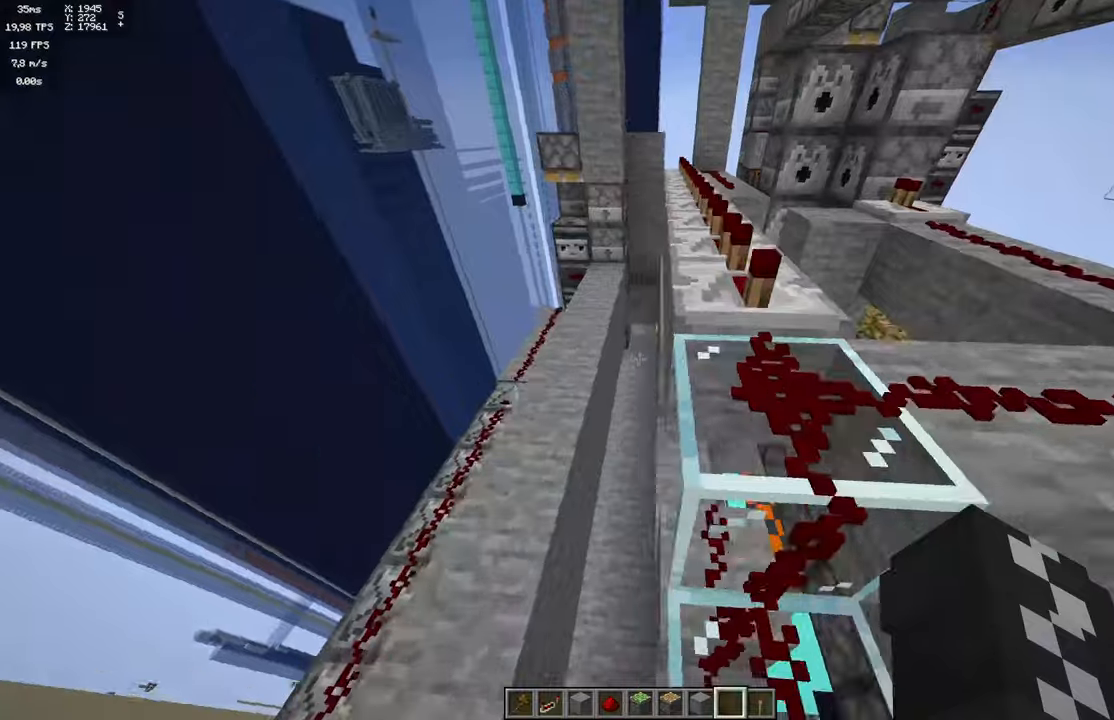
{"keys": [], "mouse": [], "events": [[284, "w", "down"], [467, "w", "up"]]}
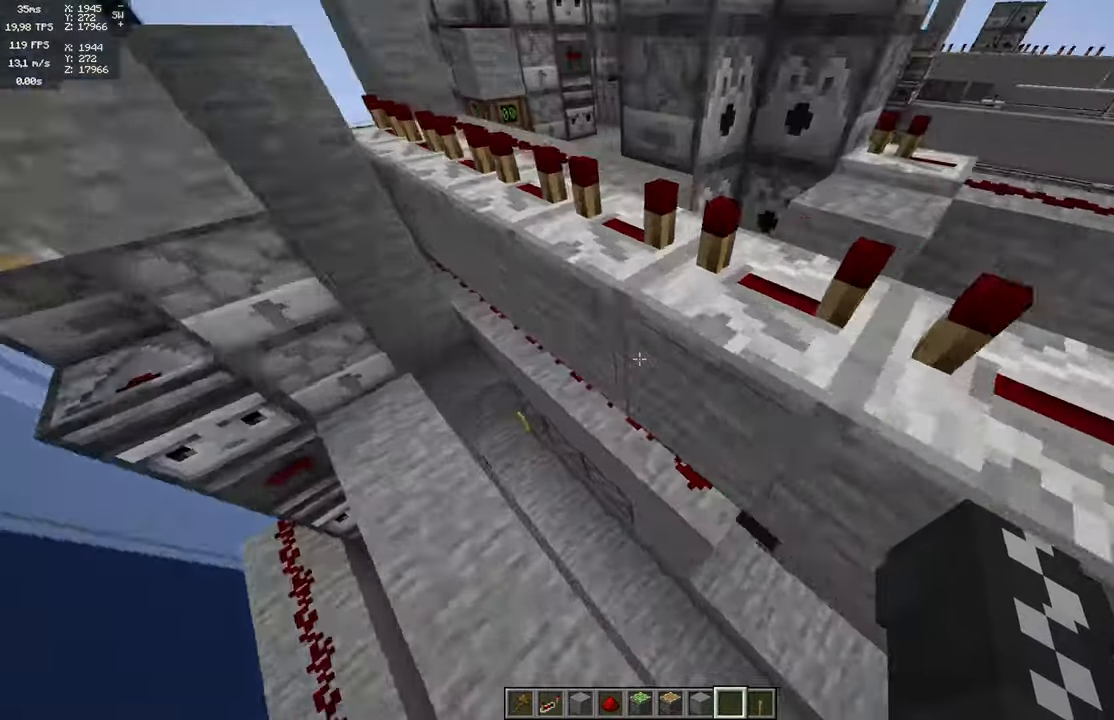
{"keys": [], "mouse": [], "events": [[117, "a", "down"], [234, "a", "up"]]}
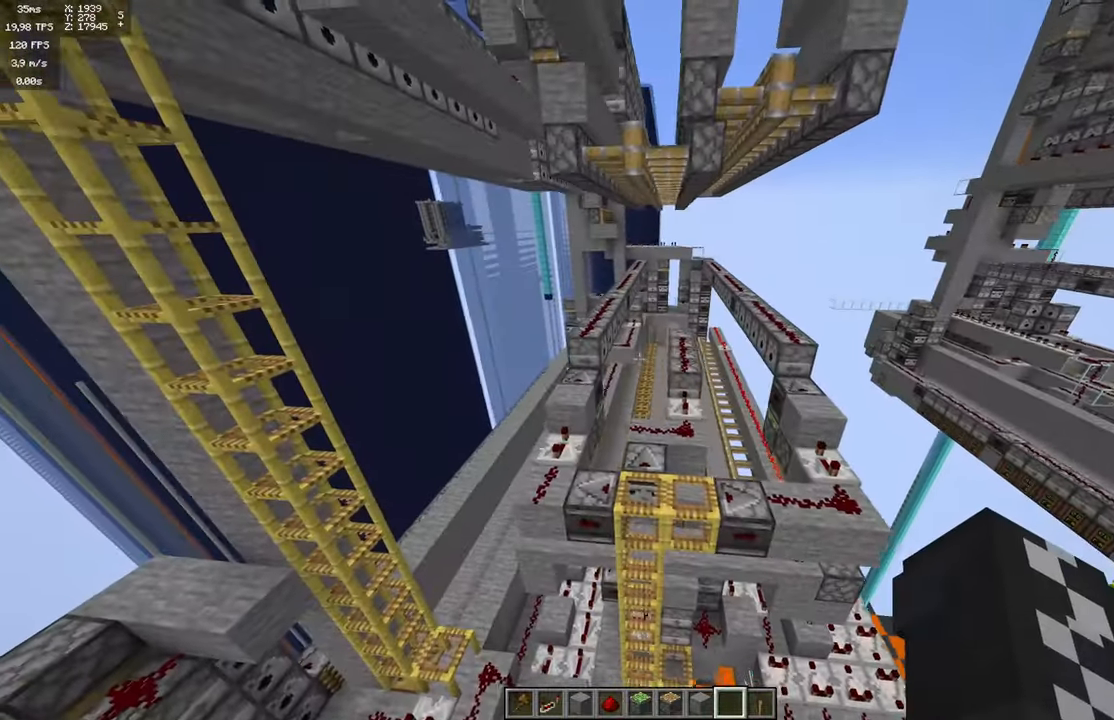
{"keys": ["w"], "mouse": [], "events": [[400, "w", "down"]]}
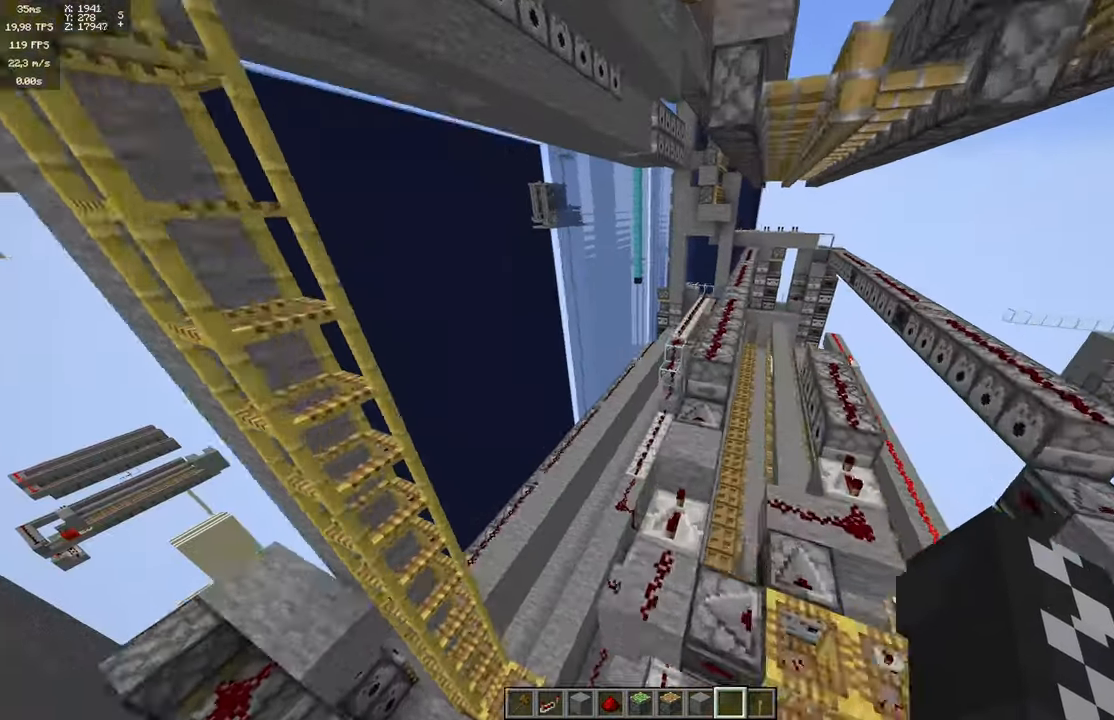
{"keys": [], "mouse": [], "events": [[84, "w", "up"]]}
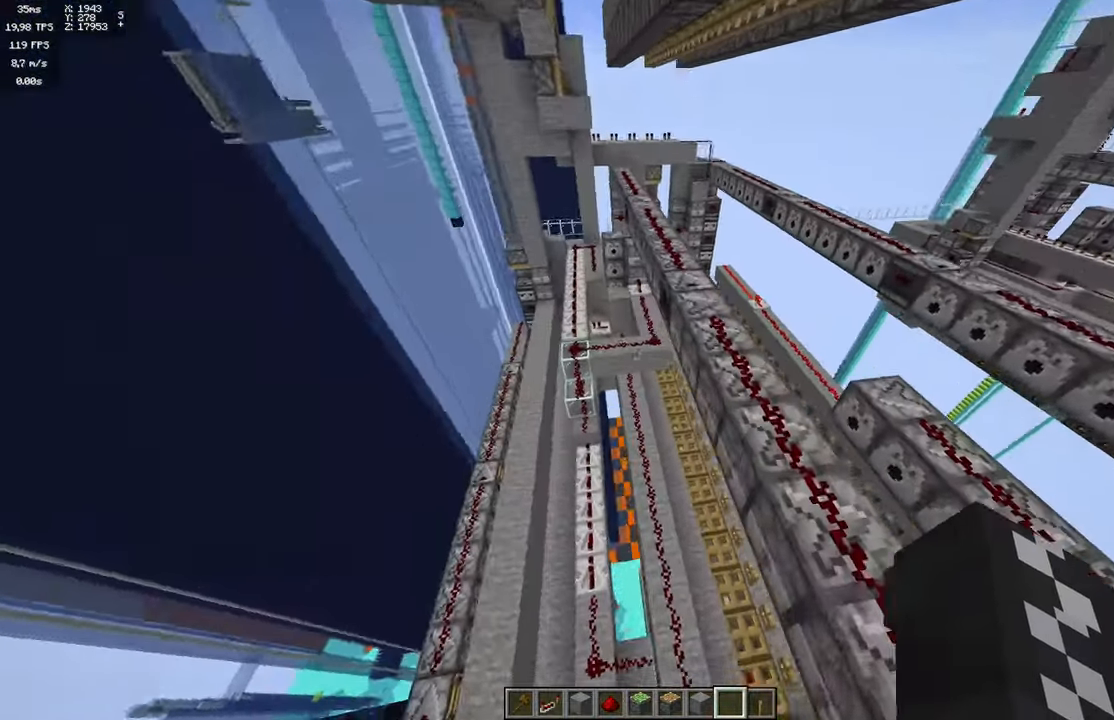
{"keys": [], "mouse": [], "events": []}
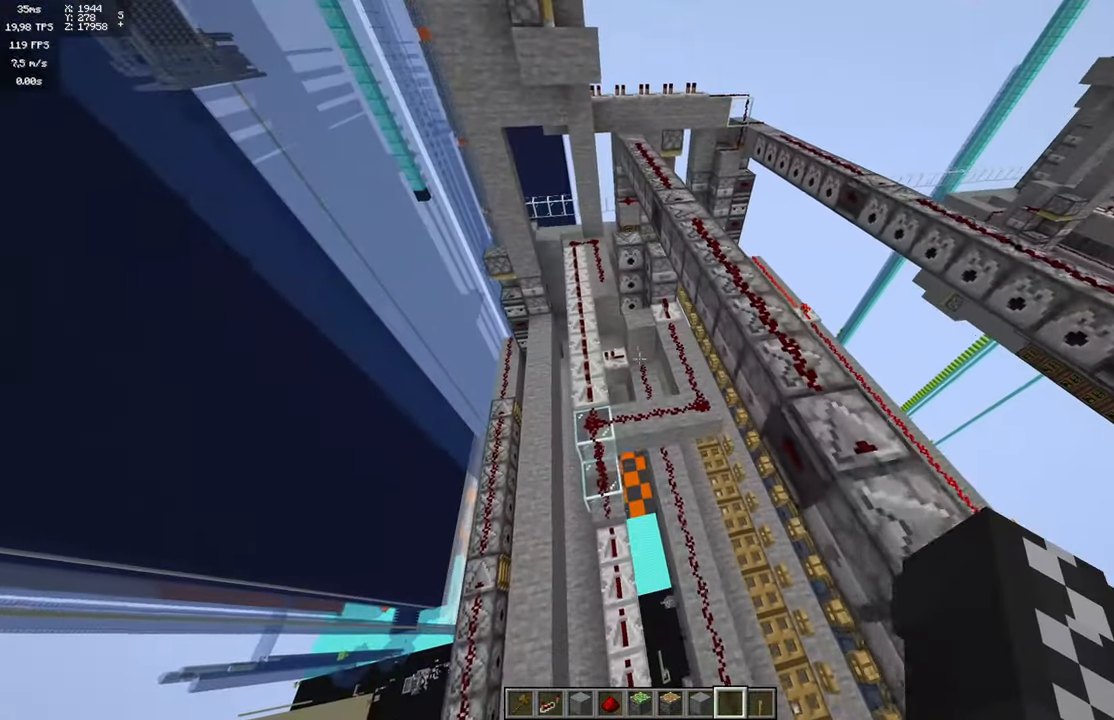
{"keys": [], "mouse": [], "events": [[267, "w", "down"], [334, "w", "up"]]}
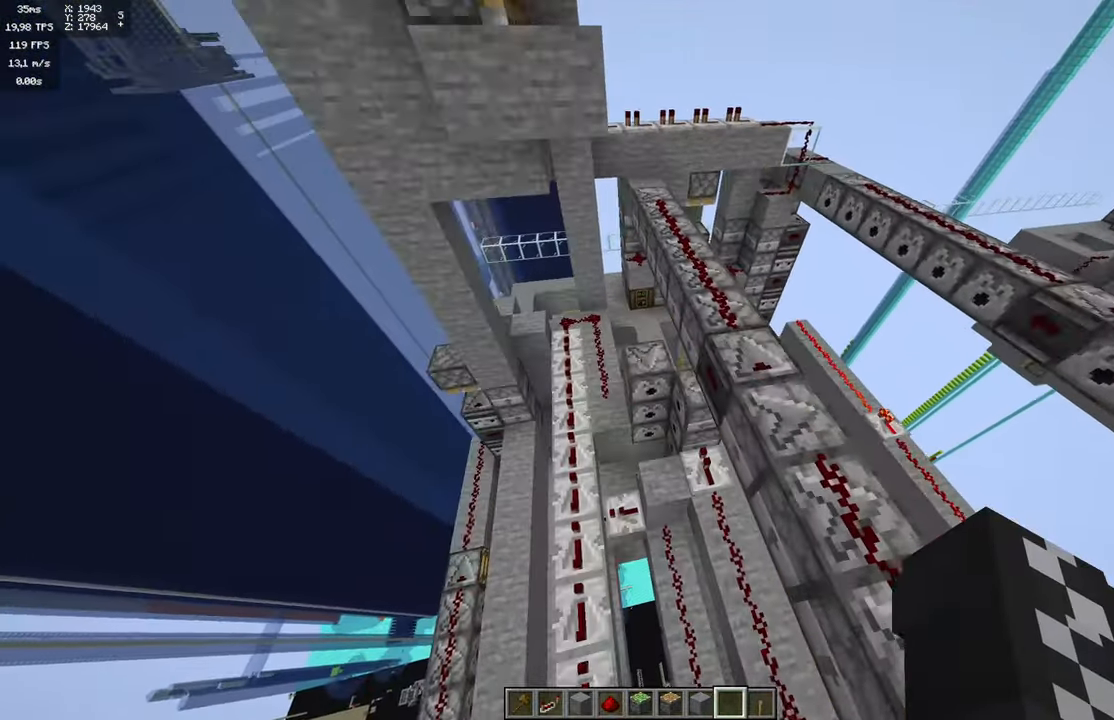
{"keys": [], "mouse": [], "events": []}
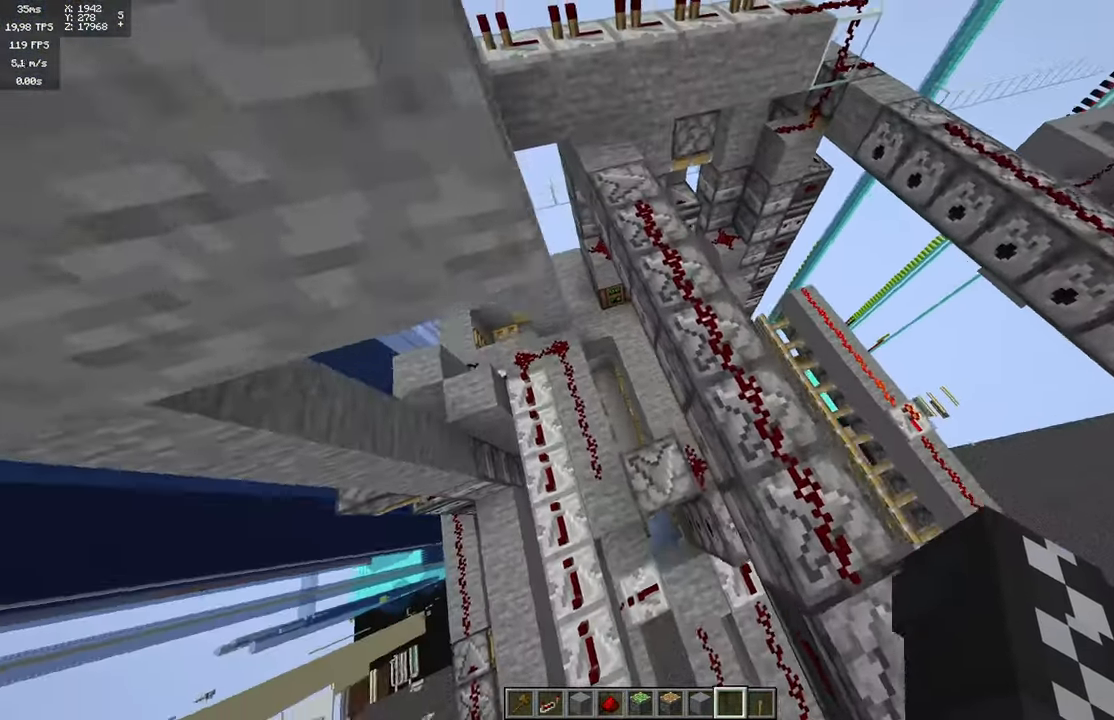
{"keys": [], "mouse": [], "events": []}
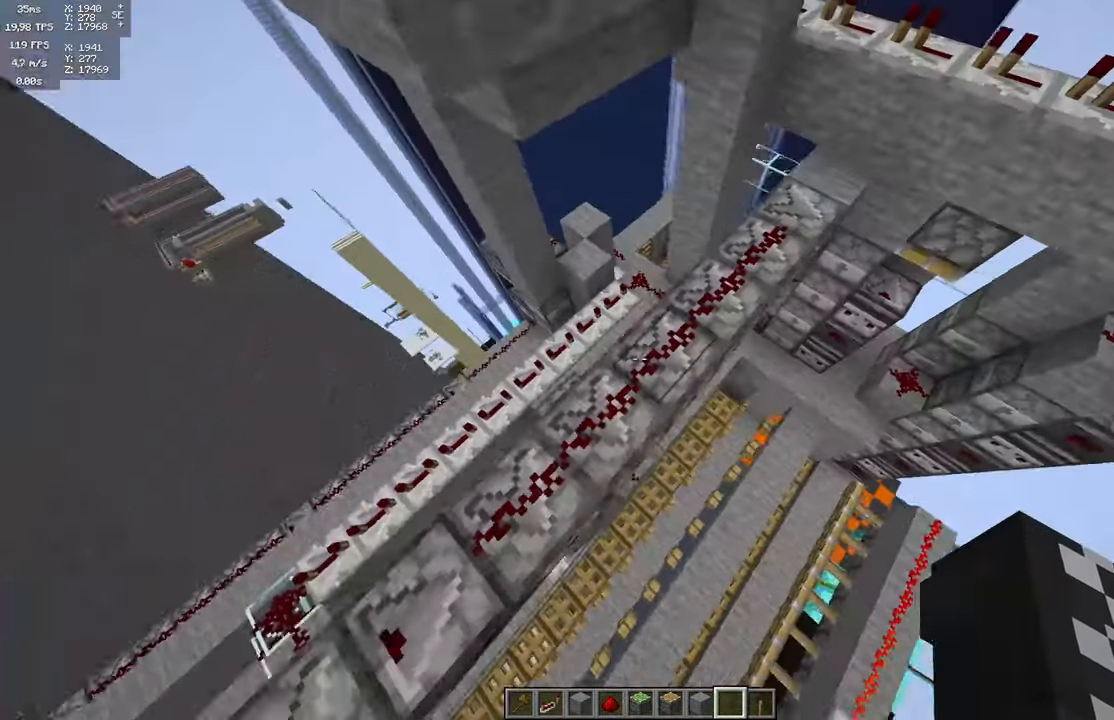
{"keys": [], "mouse": [], "events": []}
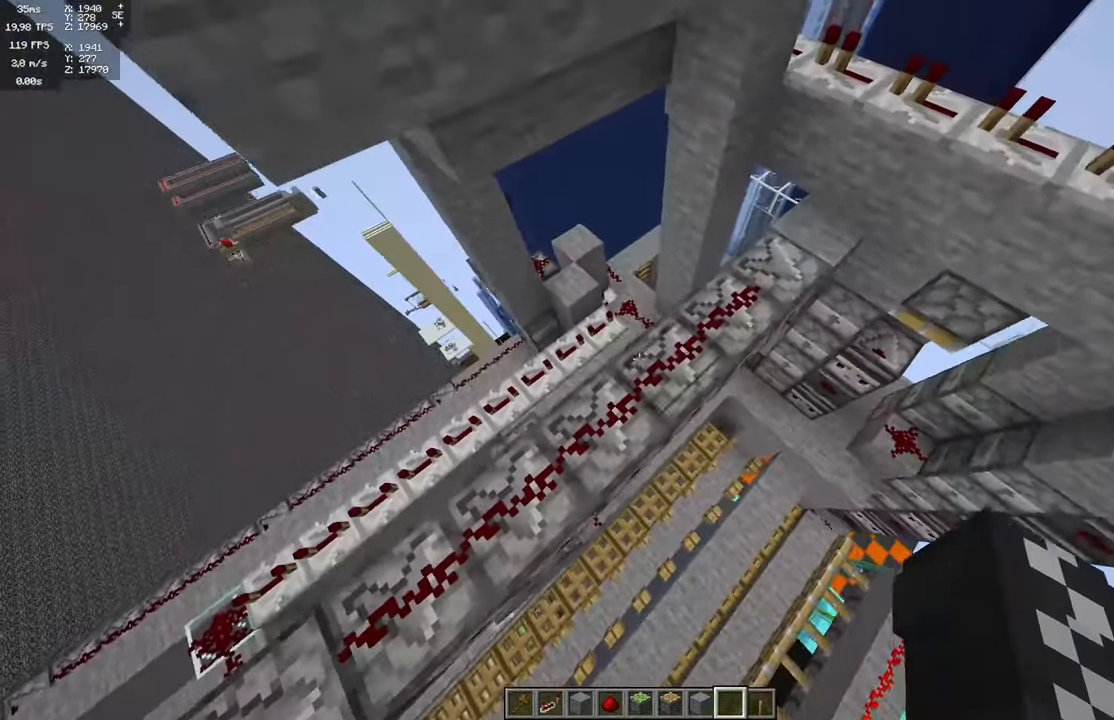
{"keys": ["w"], "mouse": [], "events": [[250, "w", "down"]]}
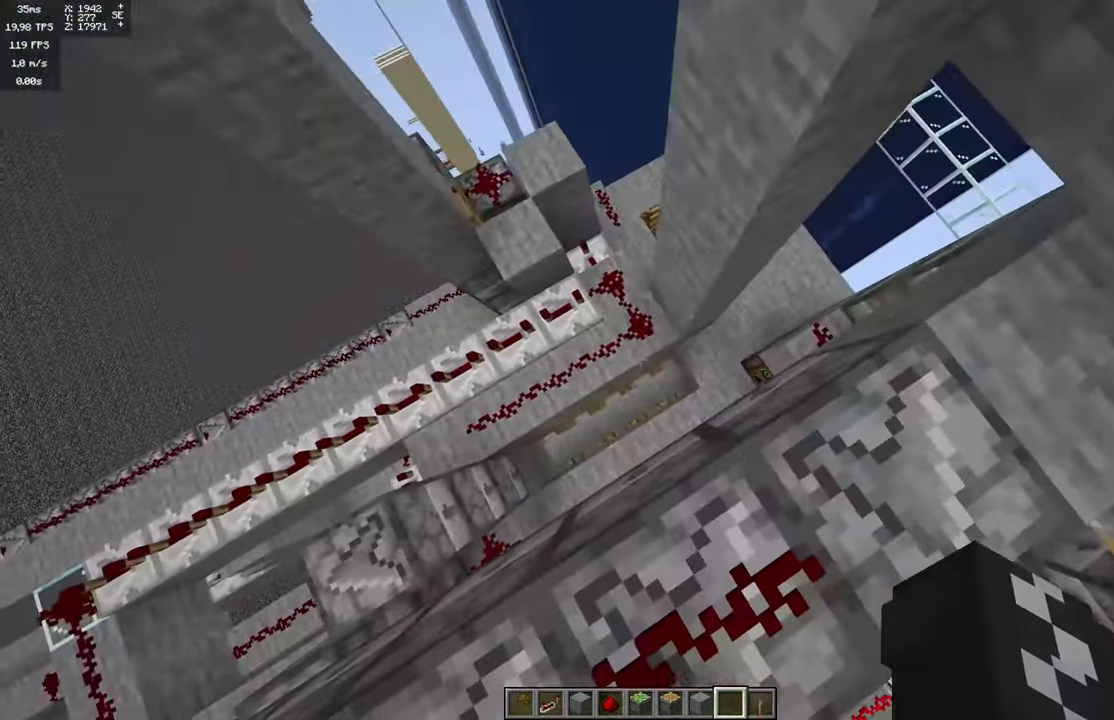
{"keys": [], "mouse": [], "events": [[50, "w", "up"]]}
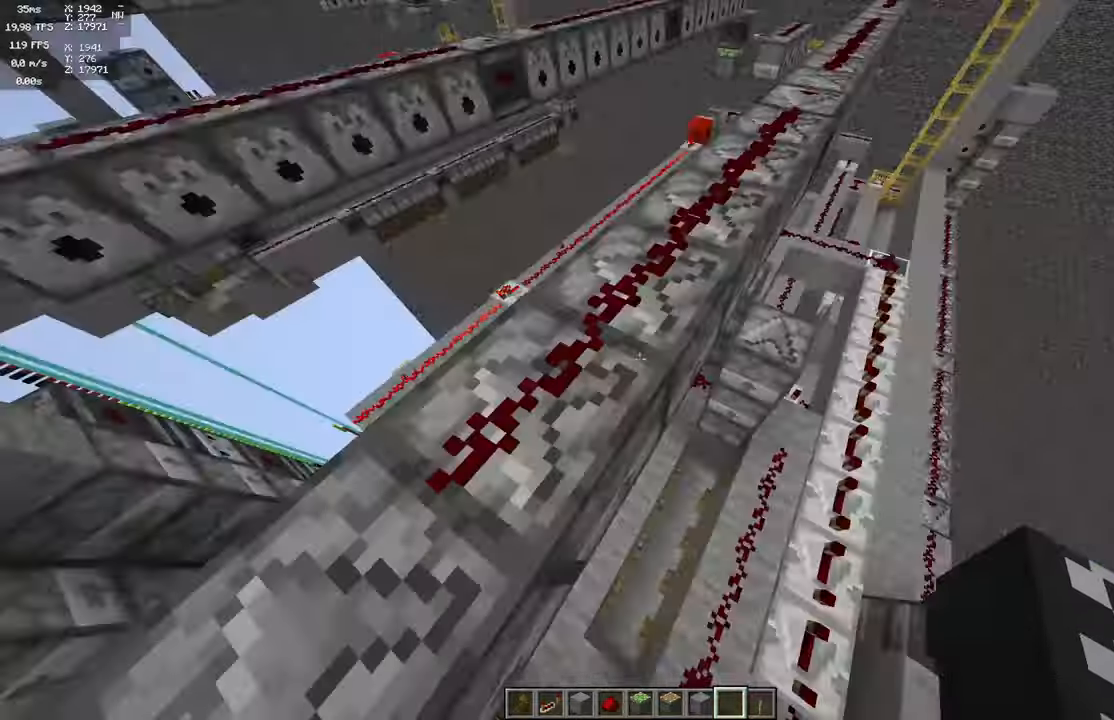
{"keys": ["w"], "mouse": [], "events": [[116, "w", "down"]]}
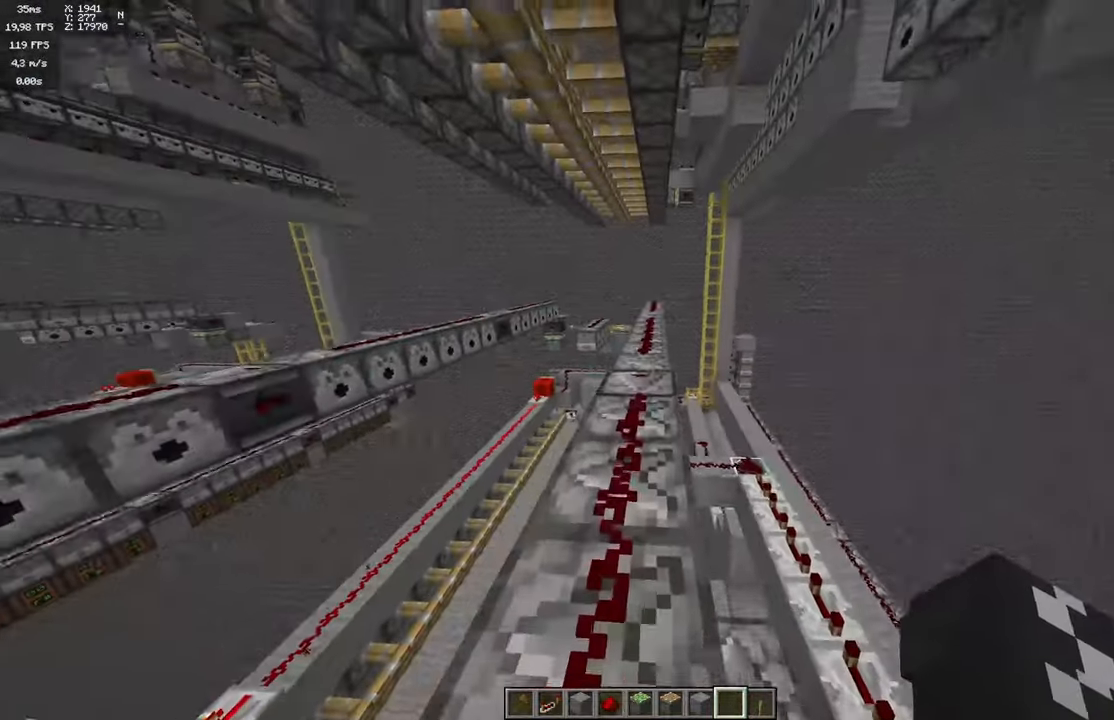
{"keys": ["w"], "mouse": [], "events": []}
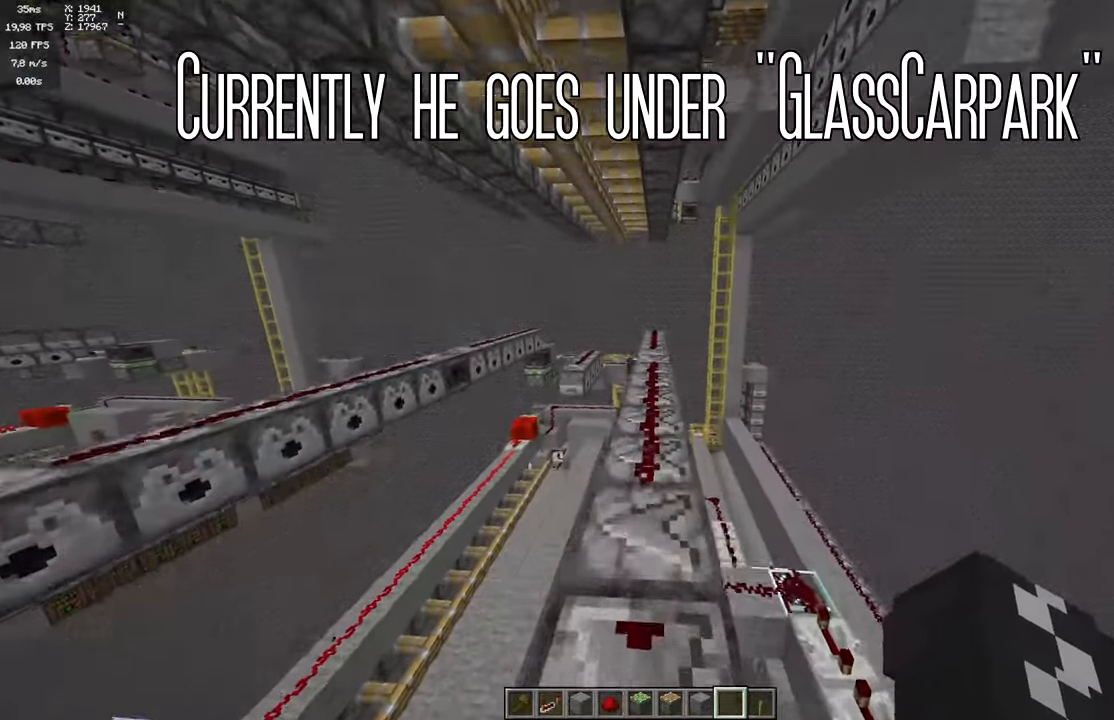
{"keys": ["space", "w"], "mouse": [], "events": [[316, "space", "down"]]}
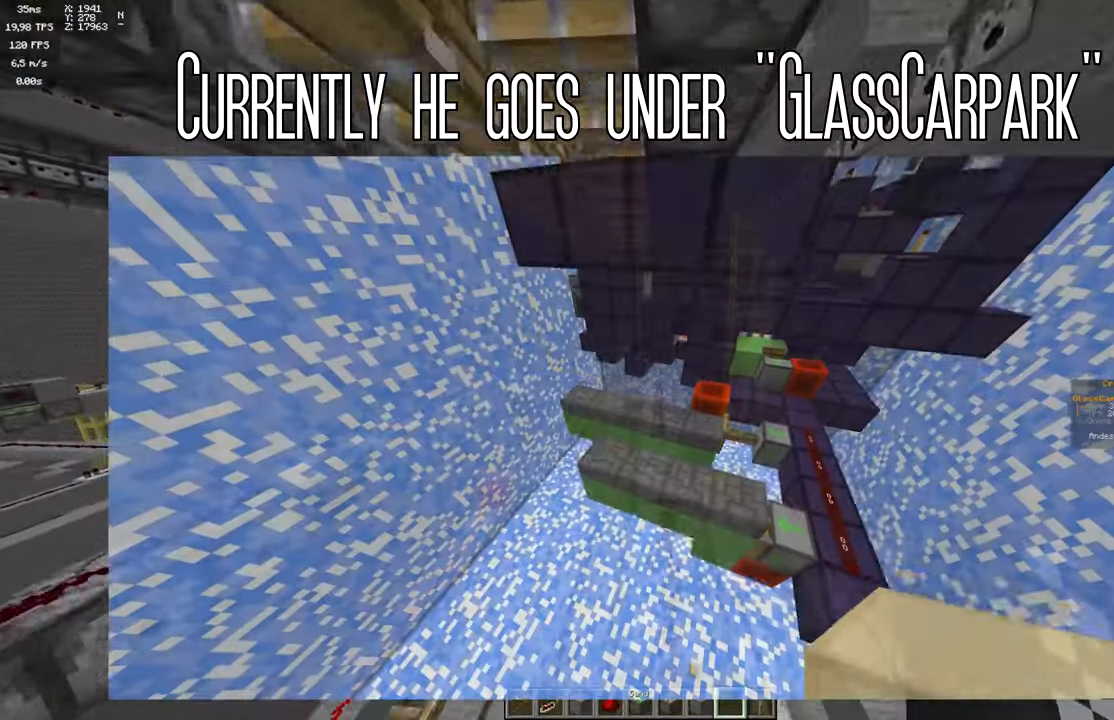
{"keys": ["space", "w"], "mouse": [], "events": []}
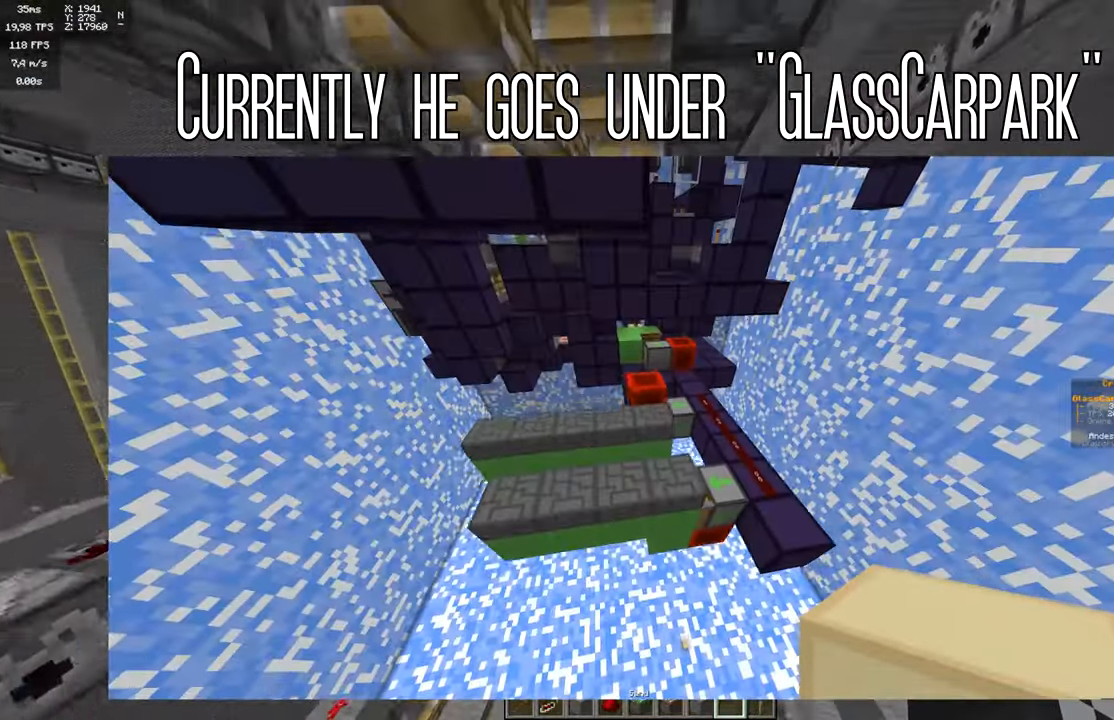
{"keys": ["space", "w"], "mouse": [], "events": []}
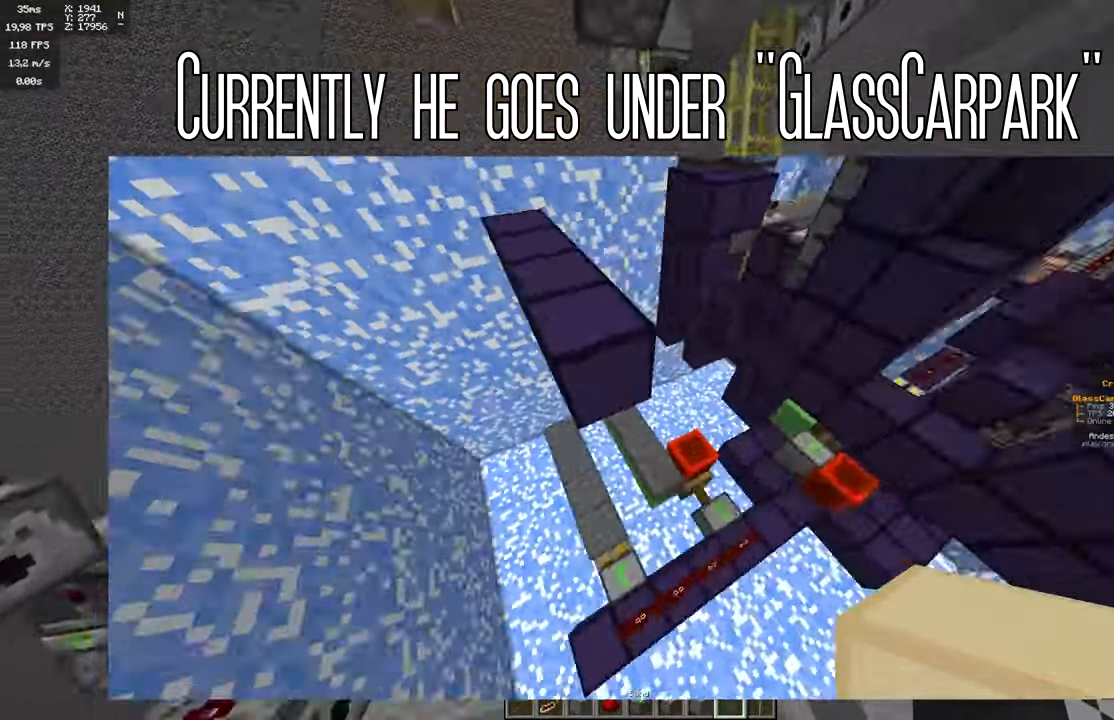
{"keys": ["space", "w"], "mouse": [], "events": []}
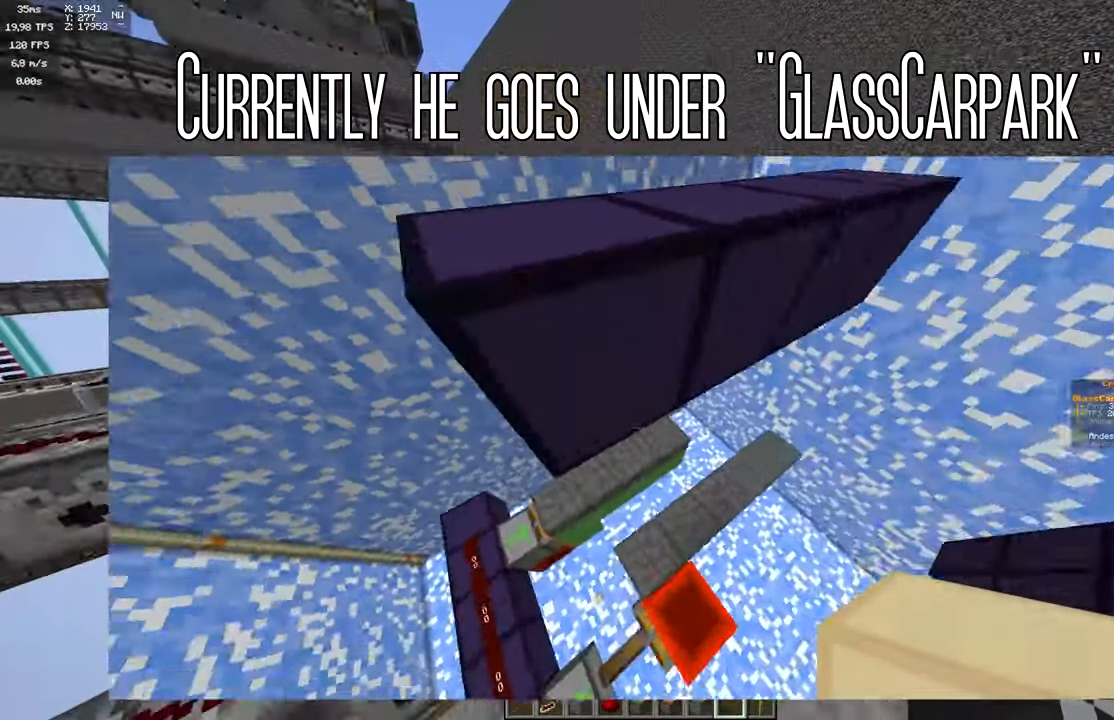
{"keys": ["space", "w"], "mouse": [], "events": []}